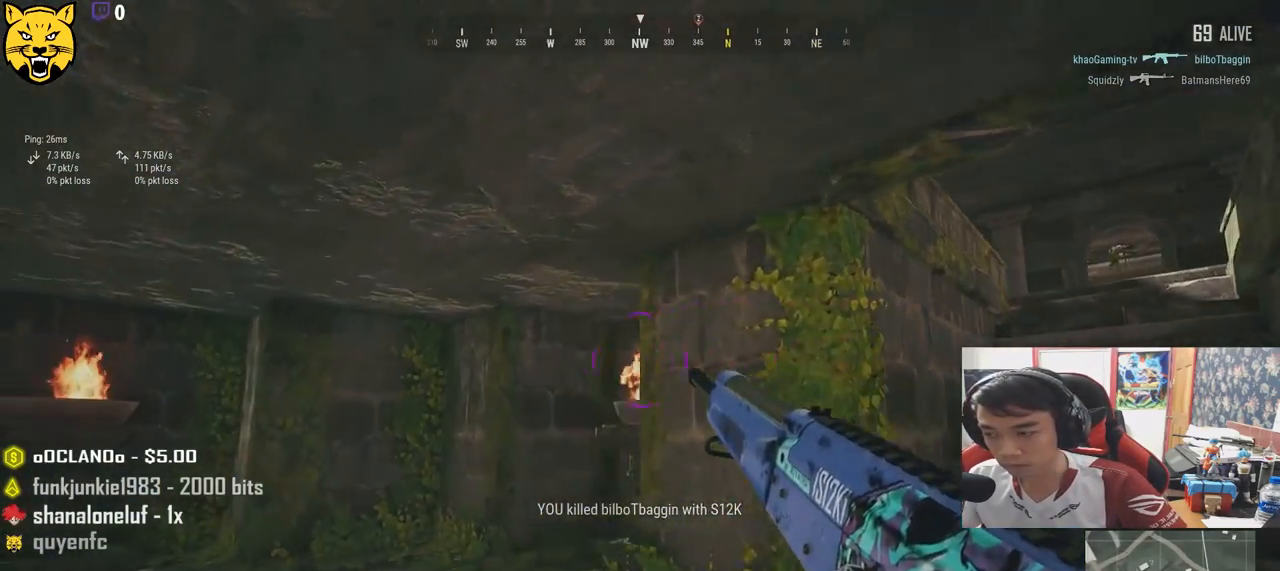
Gameplay with keyboard and mouse; each line is a JSON object with the keys and mouse buttons held at the frame after it. "events" lists presses ("down") and releases ("up") of "a", "c", "ctrl", "d", "e", "f", "q", "r", "s", "shift", "space", "tab", "v", "w", "x", "z", "mouse_left", "mouse_wheel", "mouse_right", "mouse_mb4" and "mouse_mb5" between this image and that frame as [ms after this image, input, new state], when the widget could be followed in between. "mouse_left", "mouse_wheel", "mouse_right", "mouse_mb4", "mouse_mb5" = the "left", "wheel", "right", "mb4", "mb5" buttons of the "mouse" list. No other keys are recorded. "wheel" means that the mouse wheel is clicked or scrolled. Mouse movement is not recorded.
{"keys": ["d", "w"], "mouse": [], "events": [[300, "w", "up"], [350, "d", "down"], [400, "a", "up"], [483, "w", "down"]]}
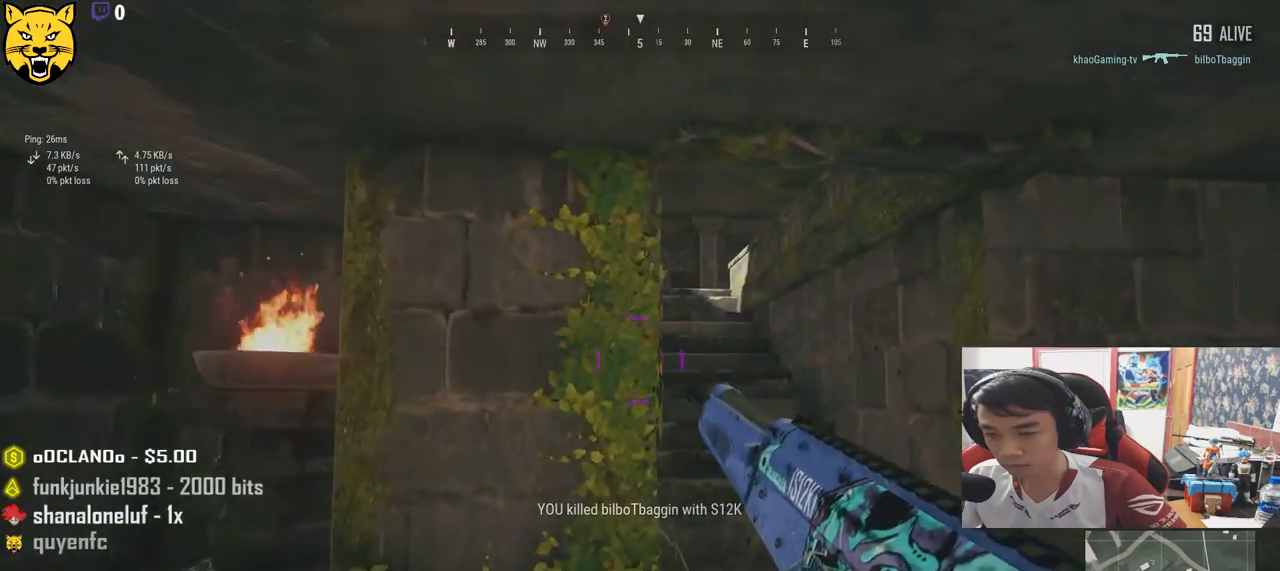
{"keys": ["d", "w"], "mouse": [], "events": []}
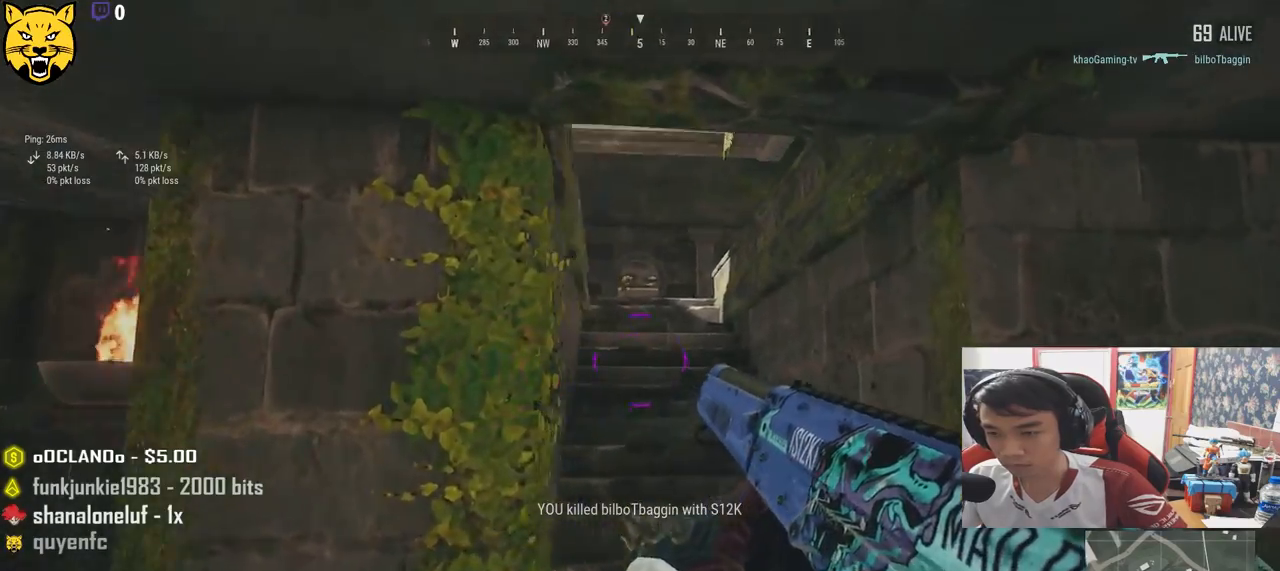
{"keys": ["d", "s"], "mouse": [], "events": [[350, "w", "up"], [500, "s", "down"]]}
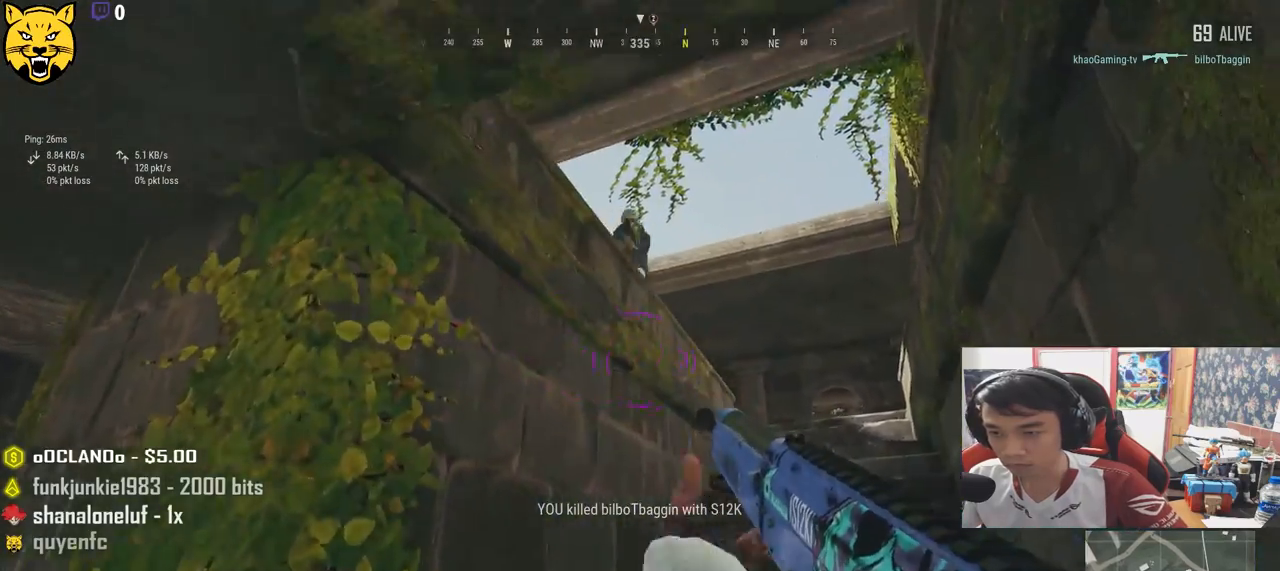
{"keys": ["a"], "mouse": [], "events": [[217, "d", "up"], [233, "a", "down"], [233, "mouse_left", "down"], [283, "s", "up"], [467, "mouse_left", "up"]]}
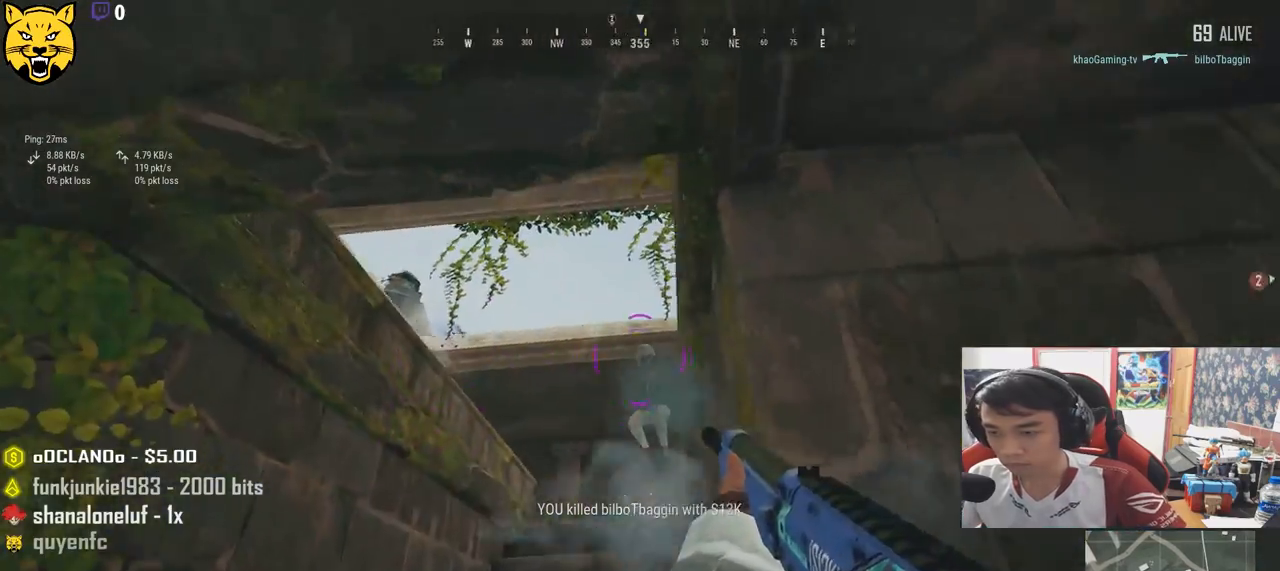
{"keys": ["a"], "mouse": ["left"], "events": [[150, "mouse_left", "down"], [317, "mouse_left", "up"], [417, "mouse_left", "down"]]}
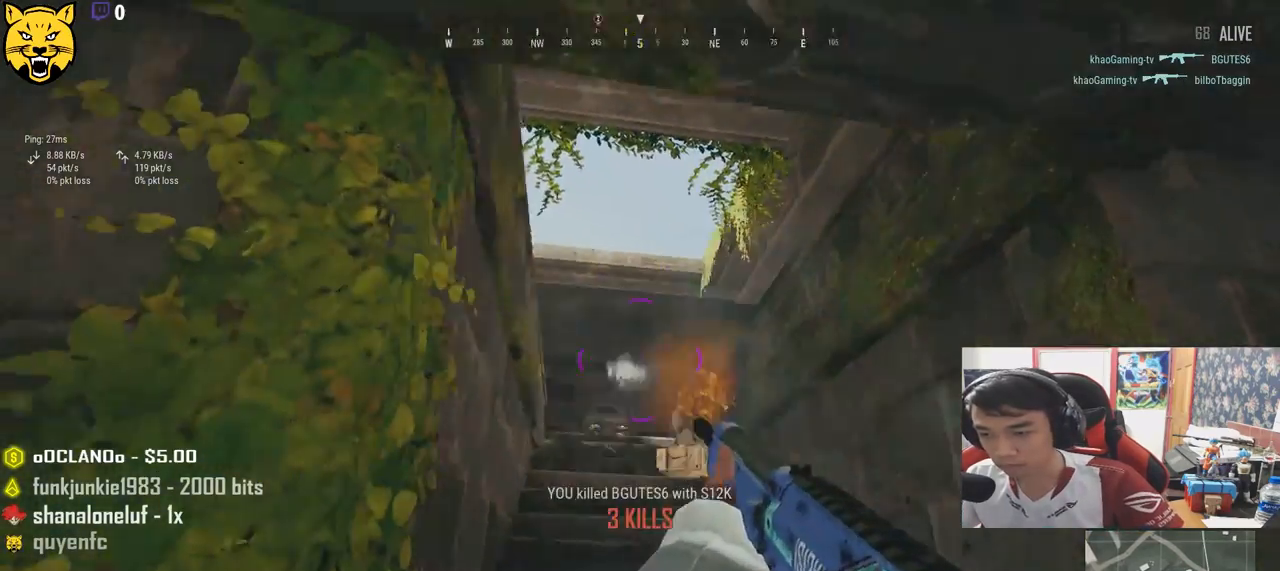
{"keys": ["r", "s"], "mouse": [], "events": [[50, "d", "down"], [50, "mouse_left", "up"], [67, "a", "up"], [333, "s", "down"], [367, "d", "up"], [433, "r", "down"]]}
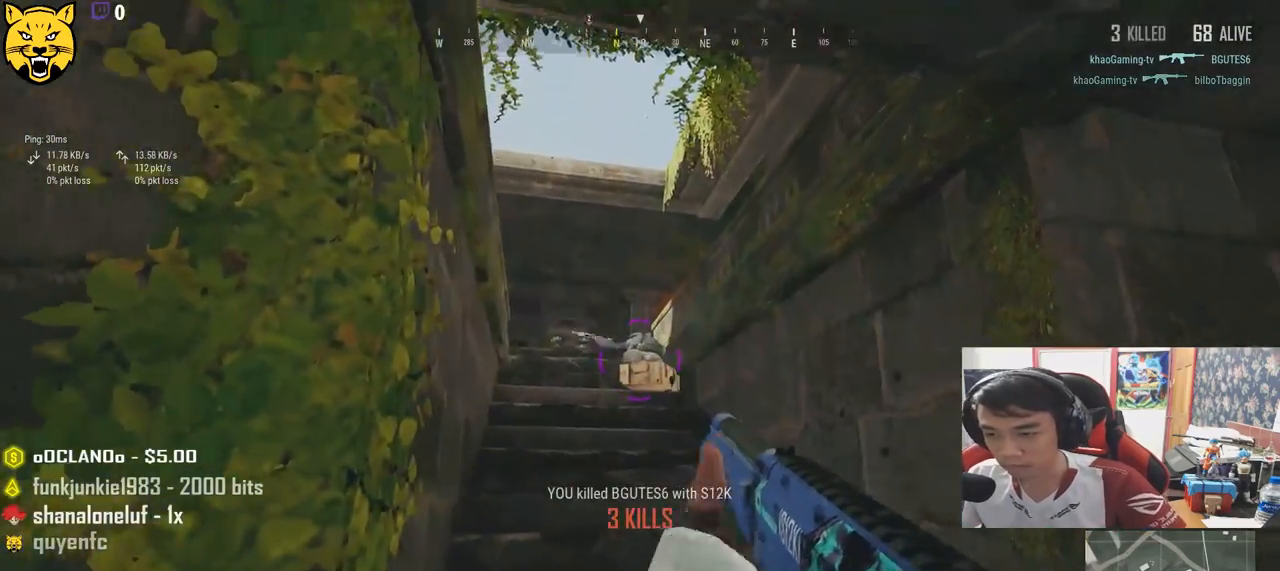
{"keys": ["a", "s"], "mouse": [], "events": [[17, "r", "up"], [250, "a", "down"]]}
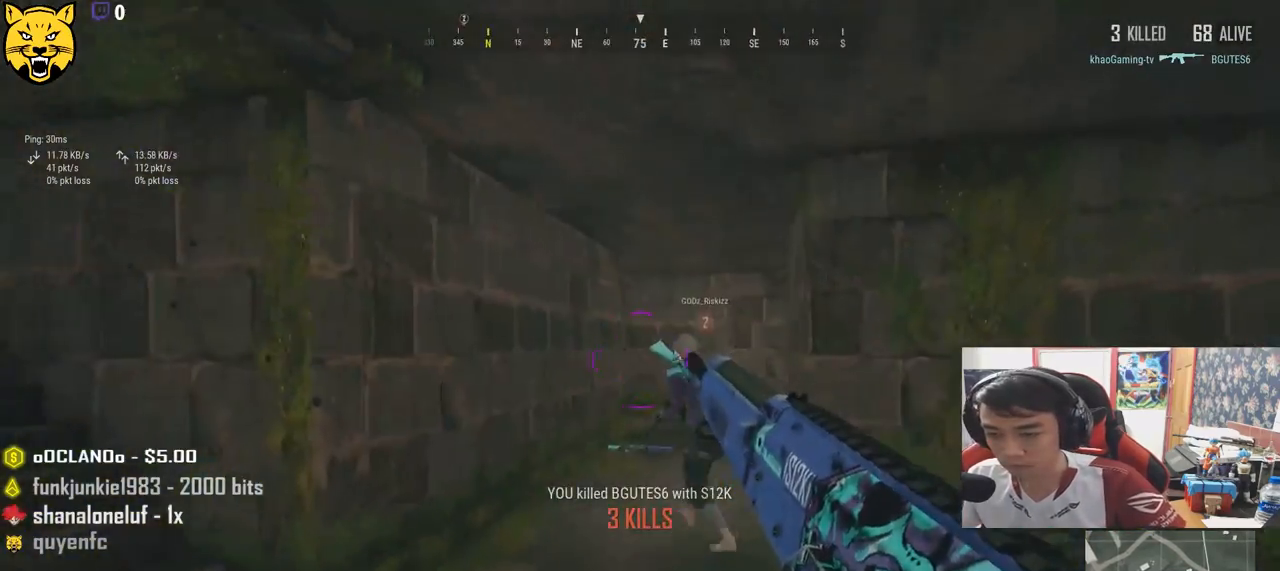
{"keys": ["d", "w"], "mouse": [], "events": [[117, "d", "down"], [133, "a", "up"], [250, "s", "up"], [450, "w", "down"]]}
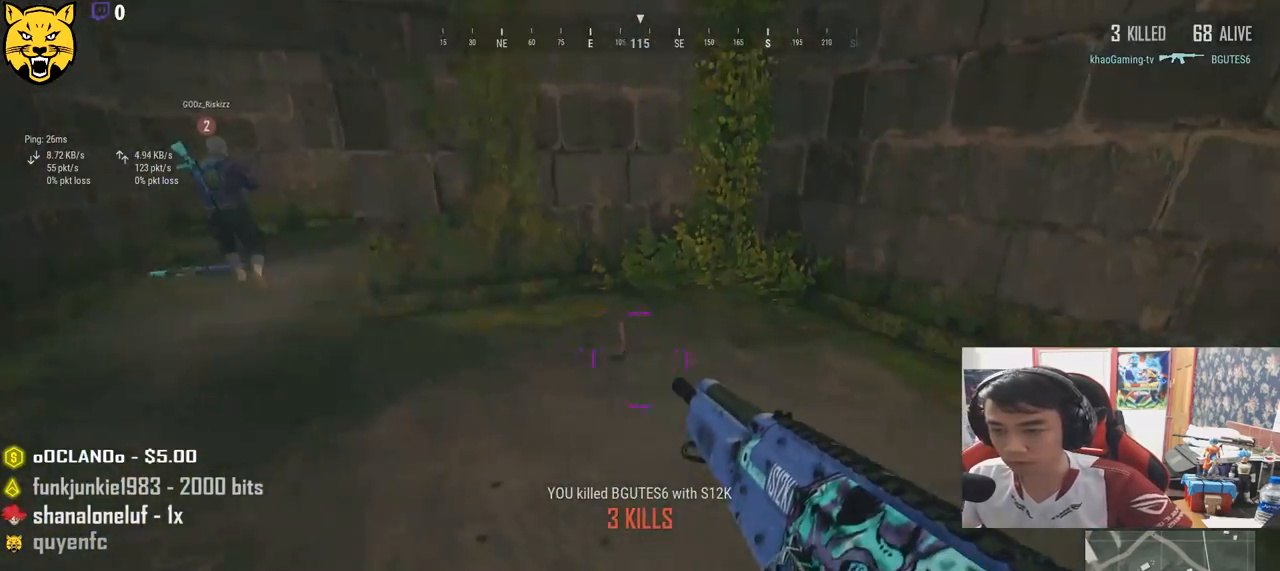
{"keys": ["a", "d", "s"], "mouse": [], "events": [[283, "w", "up"], [417, "s", "down"], [500, "a", "down"]]}
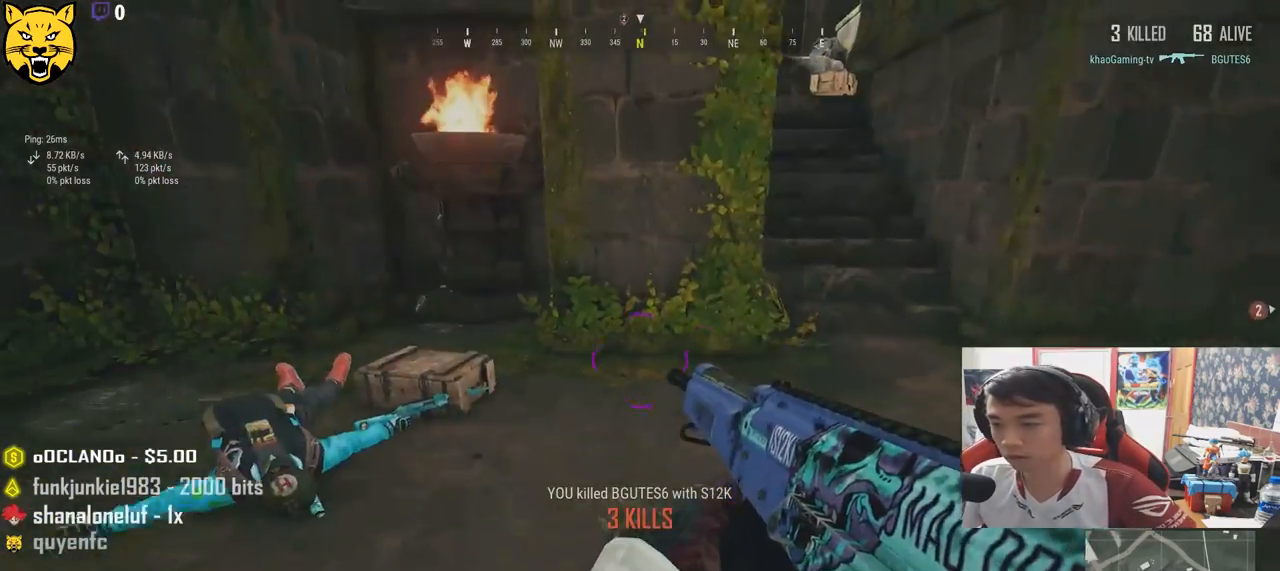
{"keys": ["w"], "mouse": [], "events": [[17, "d", "up"], [83, "s", "up"], [233, "w", "down"], [333, "a", "up"]]}
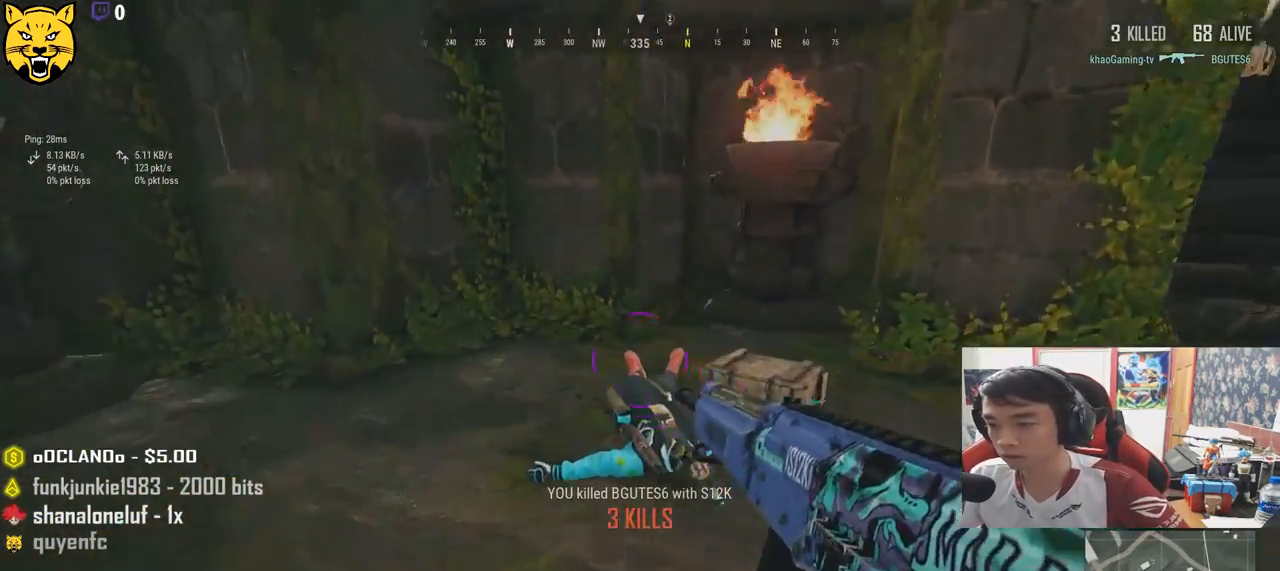
{"keys": ["w"], "mouse": [], "events": [[333, "tab", "down"], [450, "tab", "up"]]}
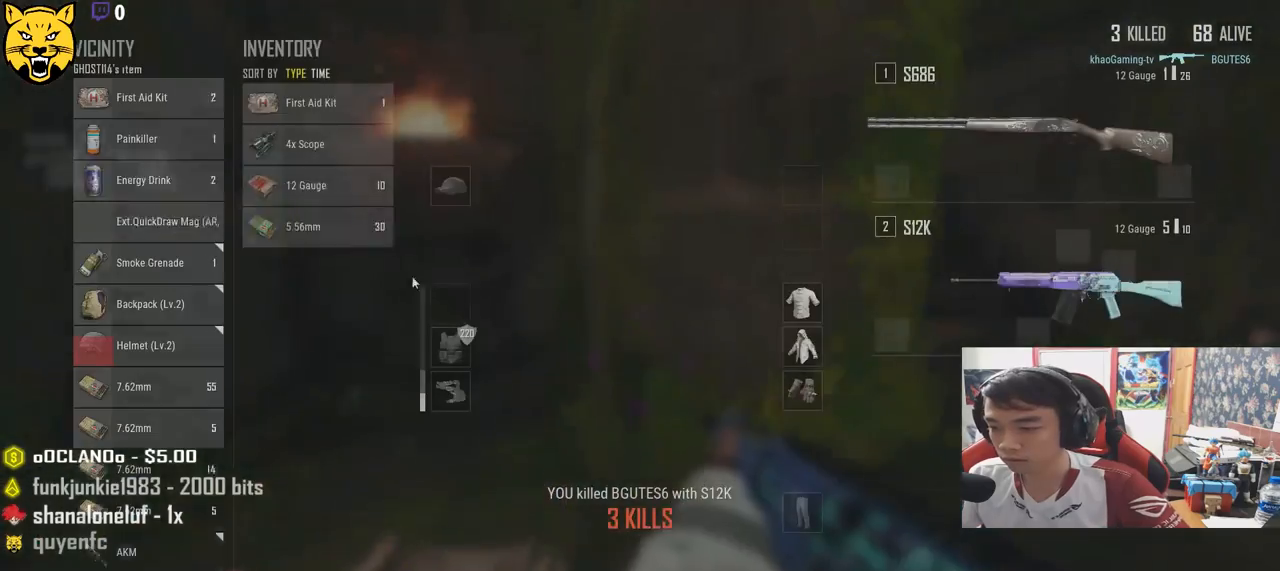
{"keys": ["s"], "mouse": ["left"], "events": [[133, "a", "down"], [217, "w", "up"], [467, "s", "down"], [483, "mouse_left", "down"], [500, "a", "up"]]}
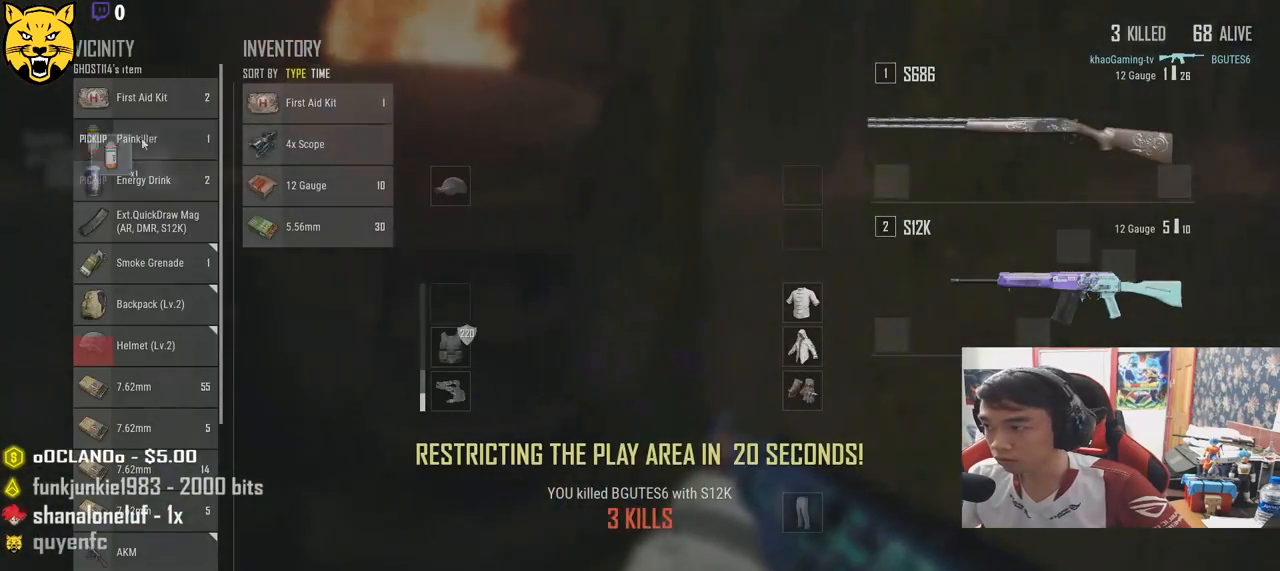
{"keys": ["a"], "mouse": ["left"], "events": [[33, "d", "down"], [67, "s", "up"], [83, "mouse_left", "up"], [183, "mouse_left", "down"], [300, "a", "down"], [300, "mouse_left", "up"], [317, "d", "up"], [433, "mouse_left", "down"]]}
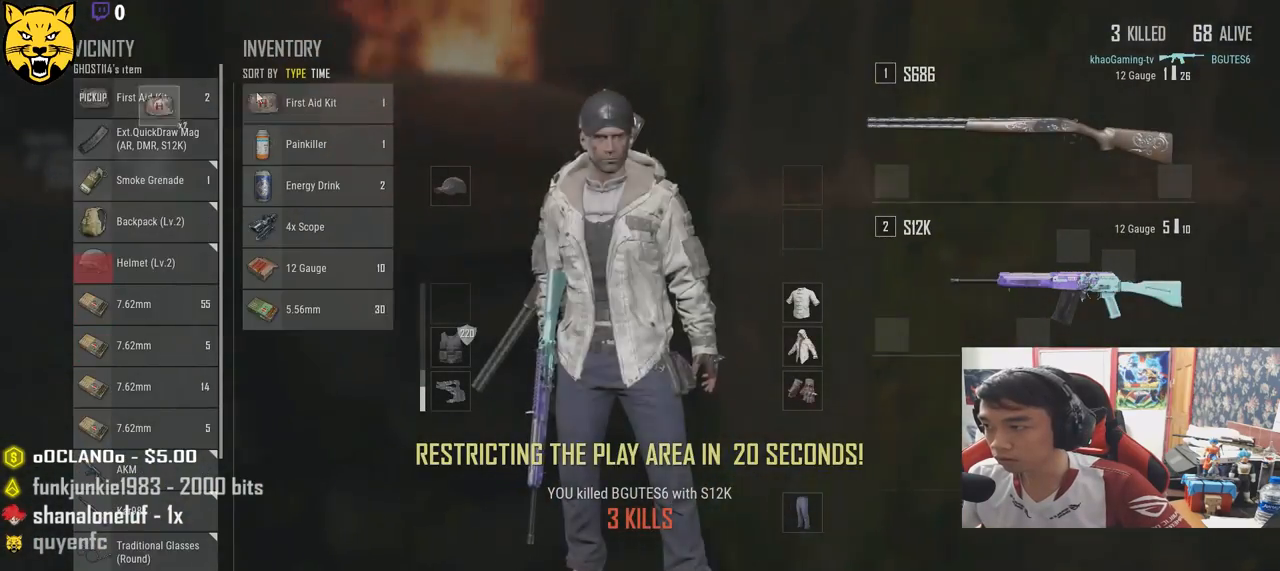
{"keys": ["a"], "mouse": ["left"], "events": [[33, "mouse_left", "up"], [50, "d", "down"], [67, "a", "up"], [467, "a", "down"], [467, "d", "up"], [500, "mouse_left", "down"]]}
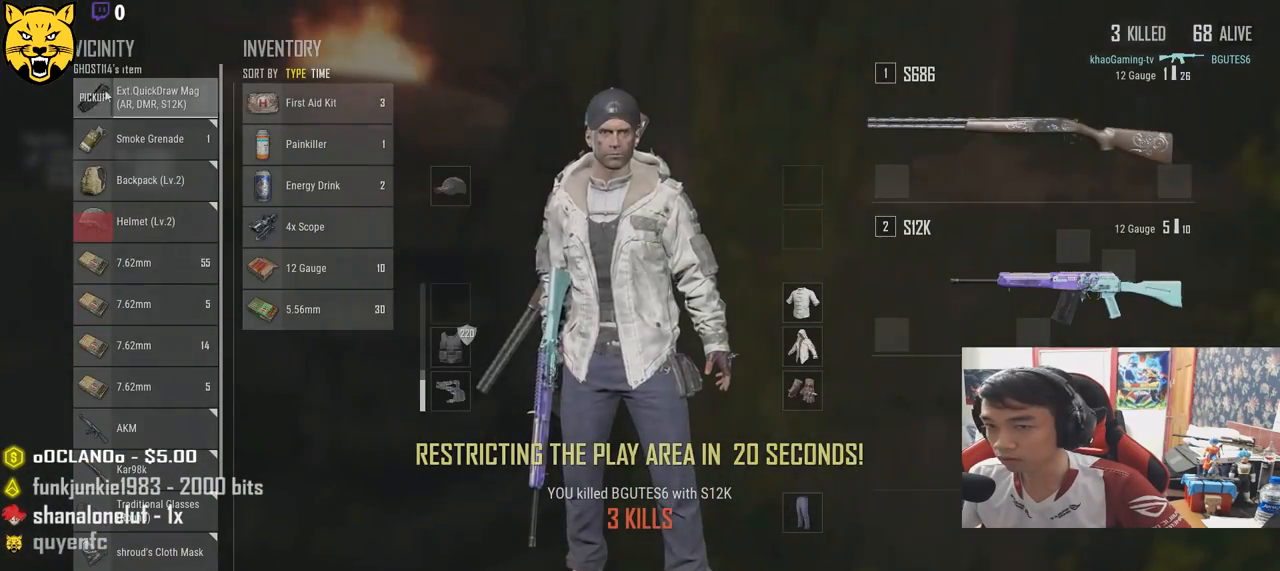
{"keys": ["d"], "mouse": ["left"], "events": [[450, "d", "down"], [483, "a", "up"]]}
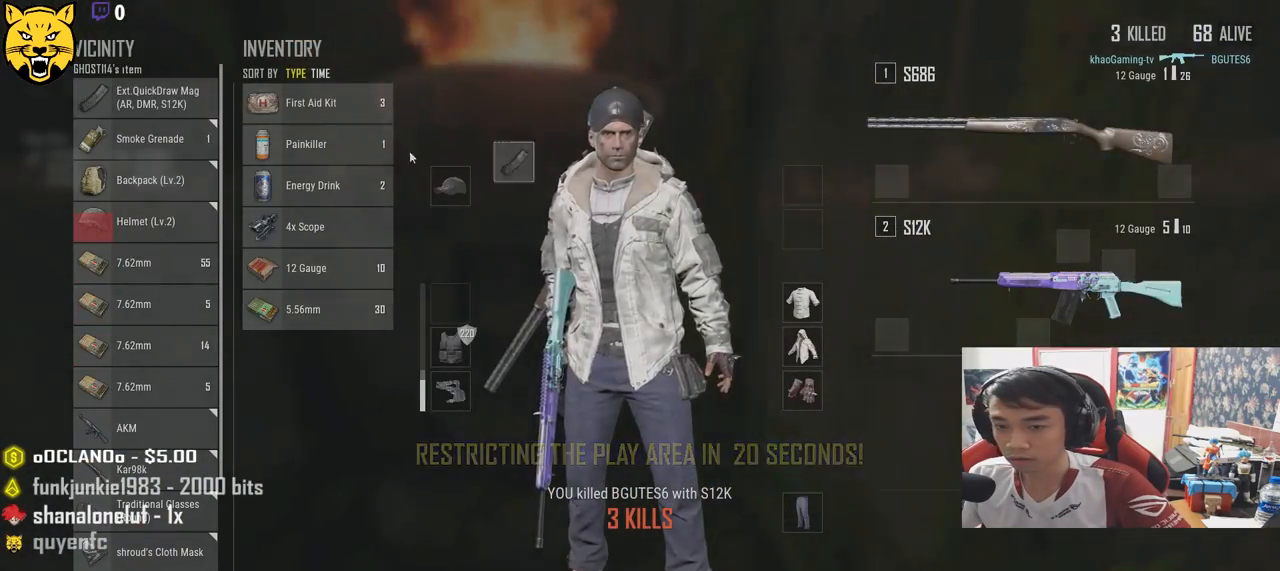
{"keys": ["a"], "mouse": [], "events": [[300, "mouse_left", "up"], [417, "a", "down"], [417, "d", "up"]]}
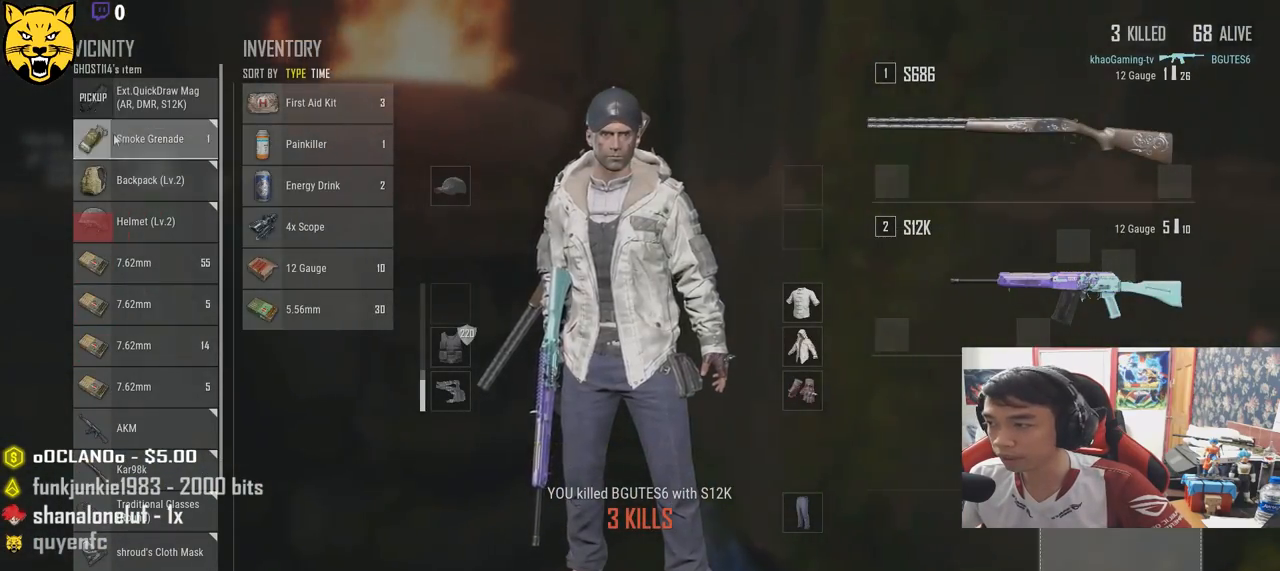
{"keys": ["d"], "mouse": [], "events": [[67, "mouse_left", "down"], [167, "a", "up"], [167, "d", "down"], [183, "mouse_left", "up"]]}
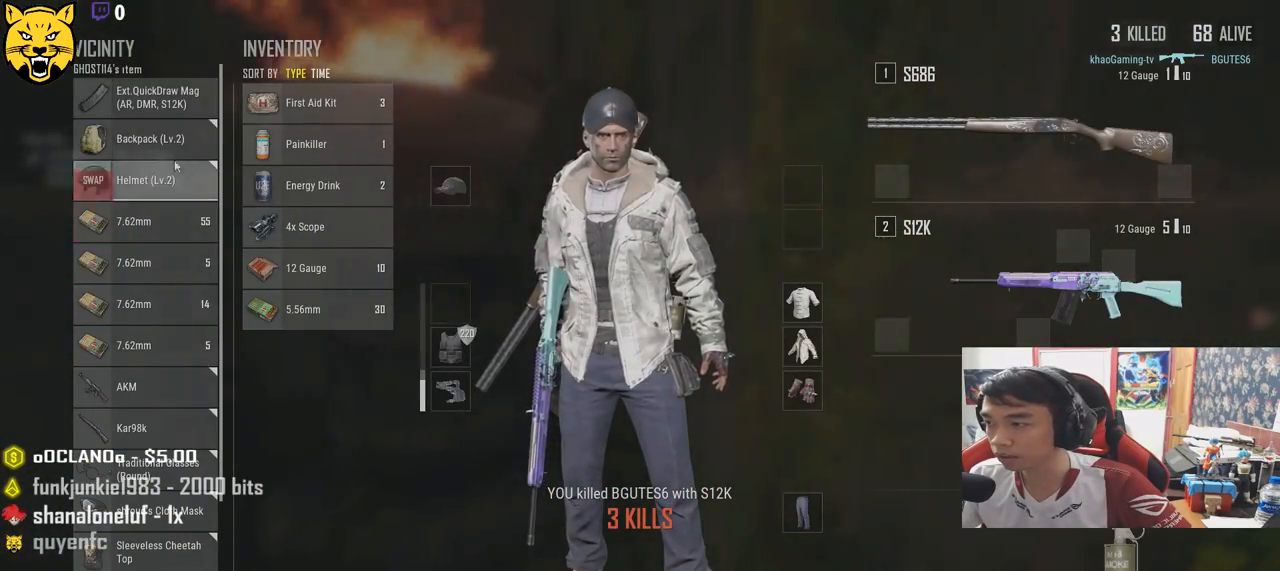
{"keys": ["a"], "mouse": [], "events": [[117, "mouse_left", "down"], [183, "a", "down"], [217, "d", "up"], [267, "mouse_left", "up"]]}
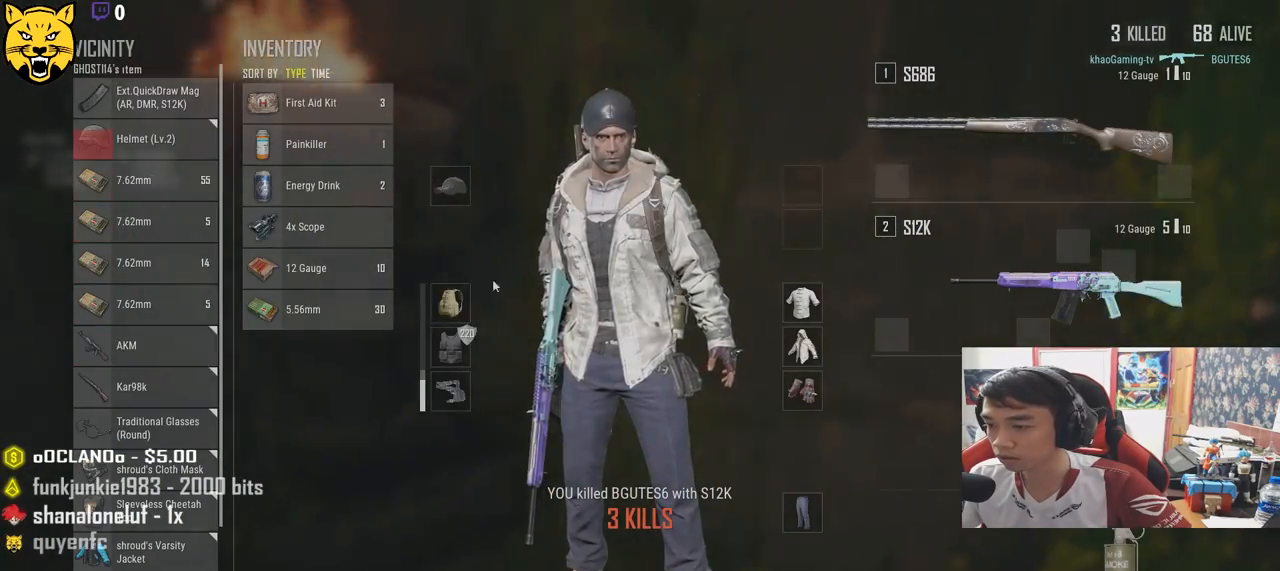
{"keys": ["a"], "mouse": ["left"], "events": [[100, "s", "down"], [167, "a", "up"], [200, "d", "down"], [267, "s", "up"], [500, "a", "down"], [500, "d", "up"], [500, "mouse_left", "down"]]}
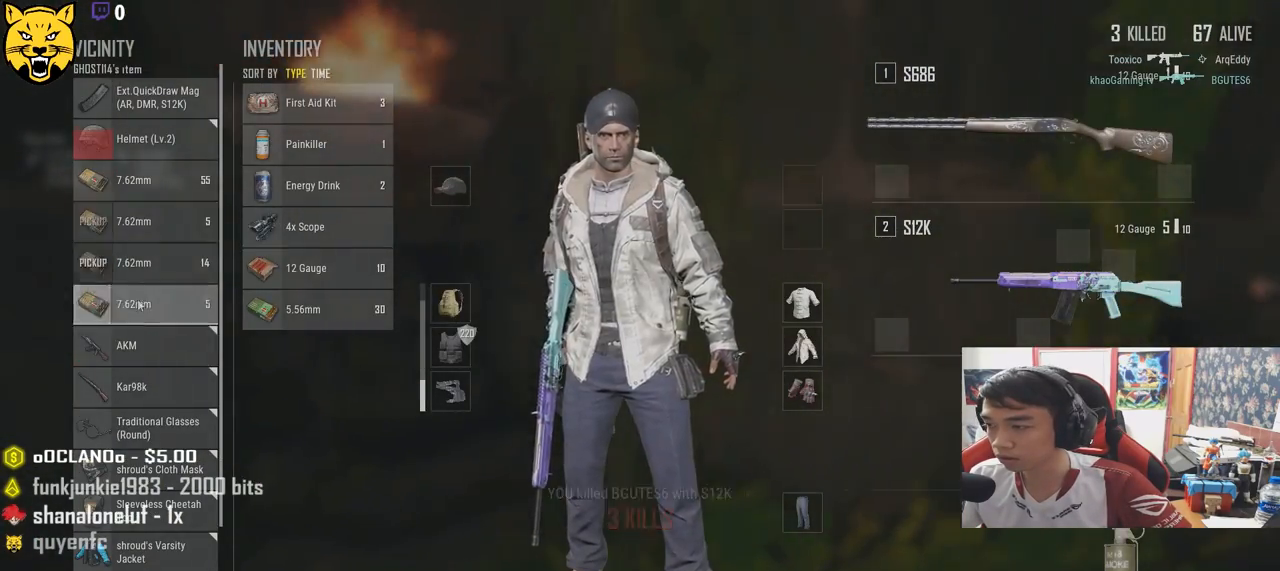
{"keys": ["d"], "mouse": ["left"], "events": [[100, "mouse_left", "up"], [233, "mouse_left", "down"], [267, "a", "up"], [267, "d", "down"], [317, "mouse_left", "up"], [433, "mouse_left", "down"]]}
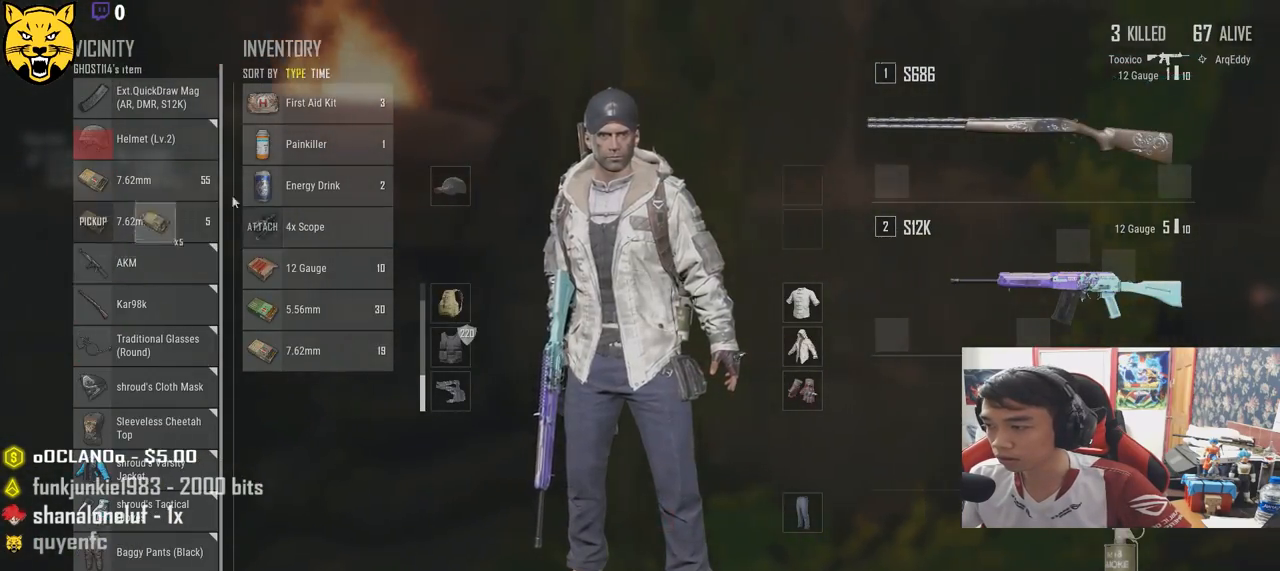
{"keys": ["d"], "mouse": [], "events": [[17, "mouse_left", "up"], [67, "d", "up"], [83, "a", "down"], [117, "mouse_left", "down"], [200, "mouse_left", "up"], [367, "a", "up"], [417, "d", "down"]]}
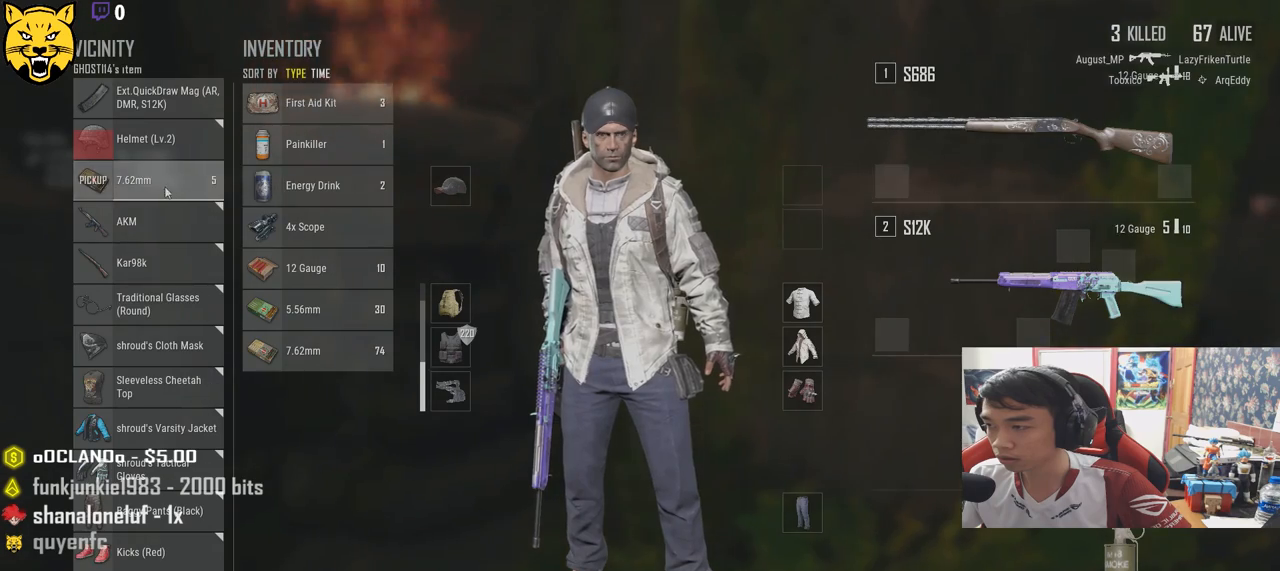
{"keys": [], "mouse": [], "events": [[100, "mouse_left", "down"], [167, "d", "up"], [183, "a", "down"], [183, "mouse_left", "up"], [400, "a", "up"]]}
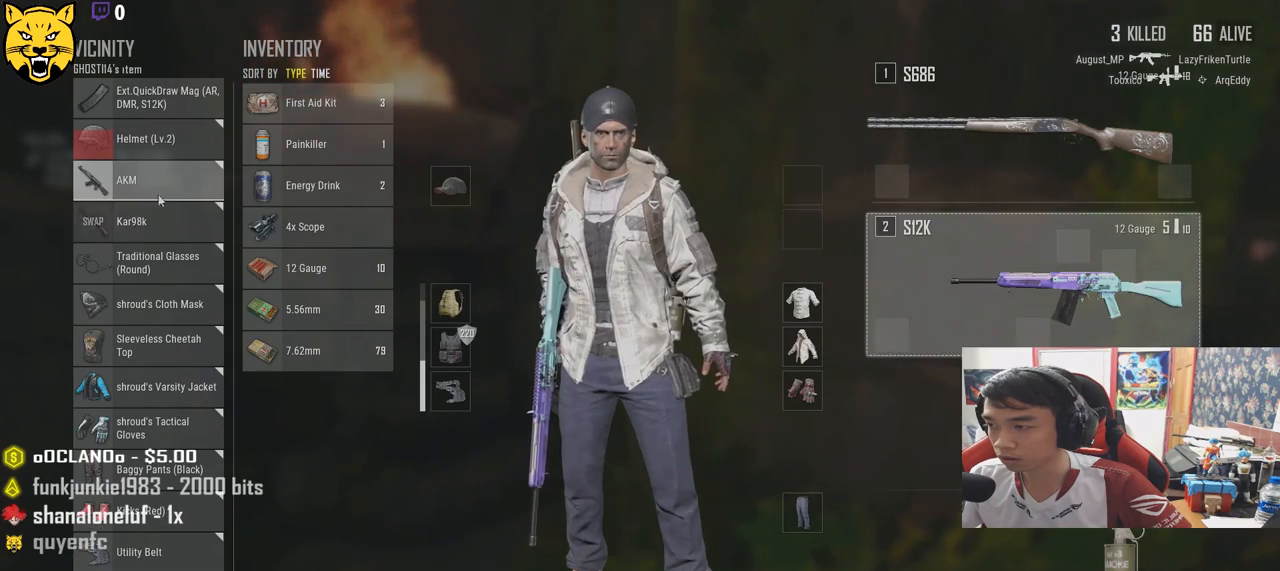
{"keys": ["a"], "mouse": ["left"], "events": [[117, "d", "down"], [133, "mouse_left", "down"], [283, "d", "up"], [317, "a", "down"]]}
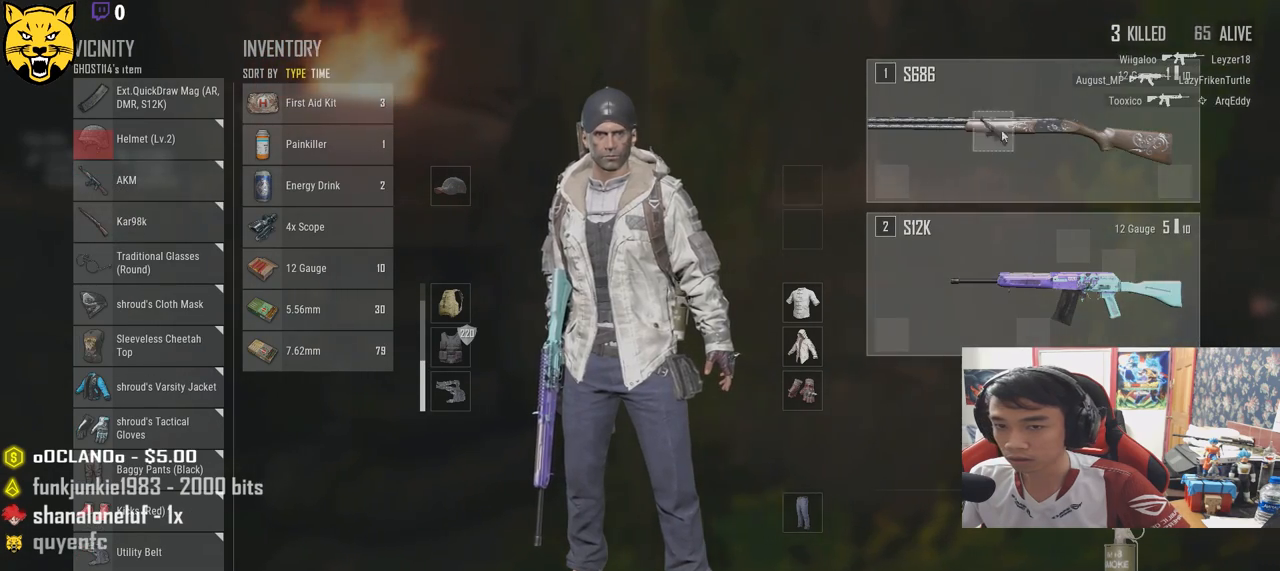
{"keys": ["a"], "mouse": ["left"], "events": [[83, "mouse_left", "up"], [100, "a", "up"], [100, "d", "down"], [433, "mouse_left", "down"], [483, "a", "down"], [483, "d", "up"]]}
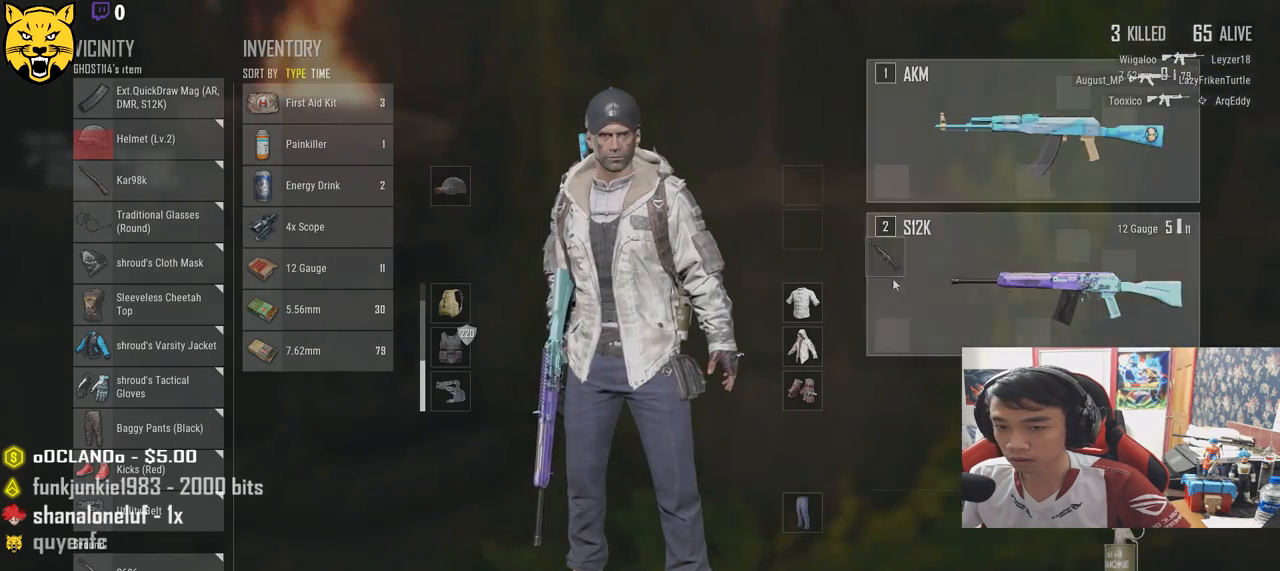
{"keys": ["d"], "mouse": [], "events": [[100, "mouse_left", "up"], [383, "a", "up"], [417, "d", "down"]]}
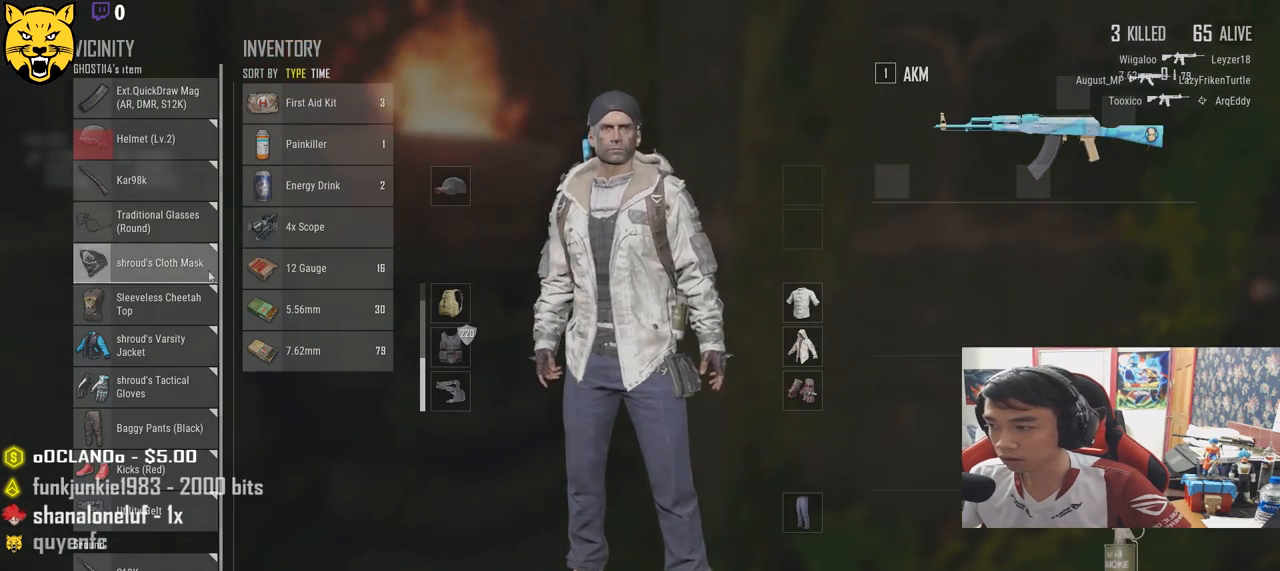
{"keys": [], "mouse": [], "events": [[200, "d", "up"], [250, "a", "down"], [250, "mouse_left", "down"], [383, "mouse_left", "up"], [500, "a", "up"]]}
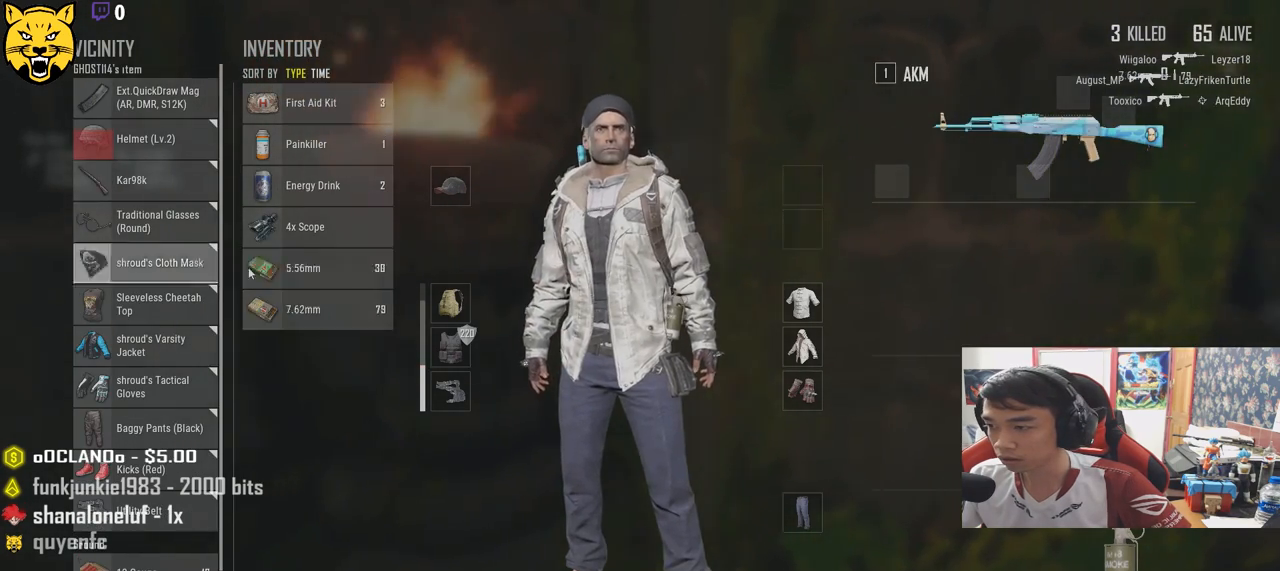
{"keys": ["a"], "mouse": [], "events": [[17, "d", "down"], [300, "mouse_left", "down"], [383, "a", "down"], [383, "d", "up"], [400, "mouse_left", "up"]]}
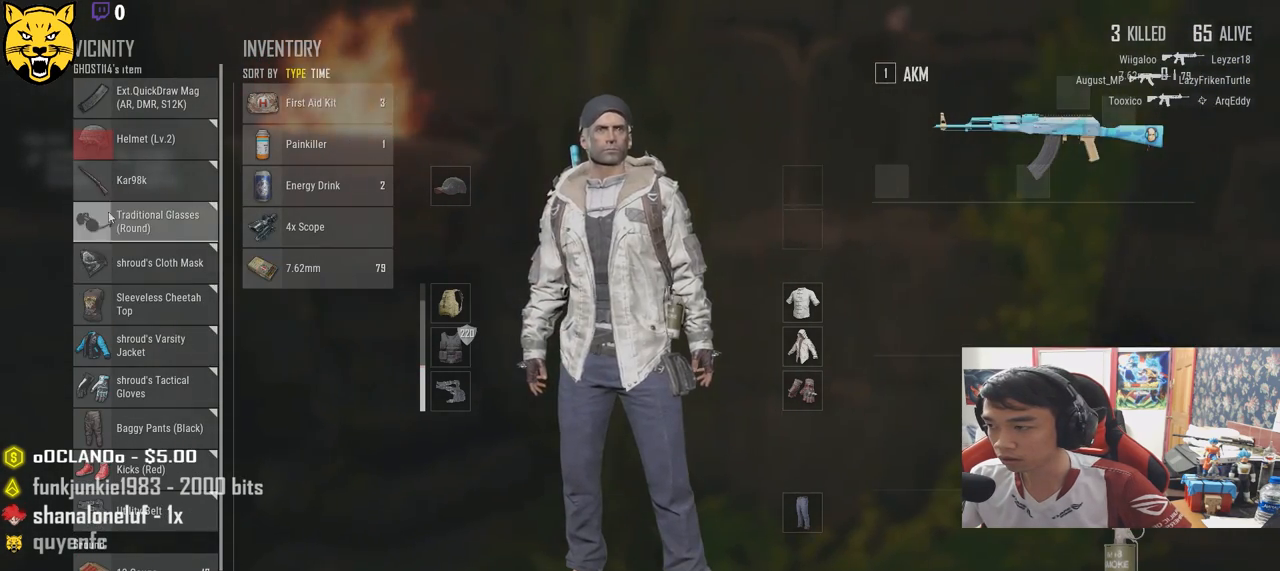
{"keys": ["d"], "mouse": ["left"], "events": [[150, "a", "up"], [350, "mouse_left", "down"], [367, "d", "down"]]}
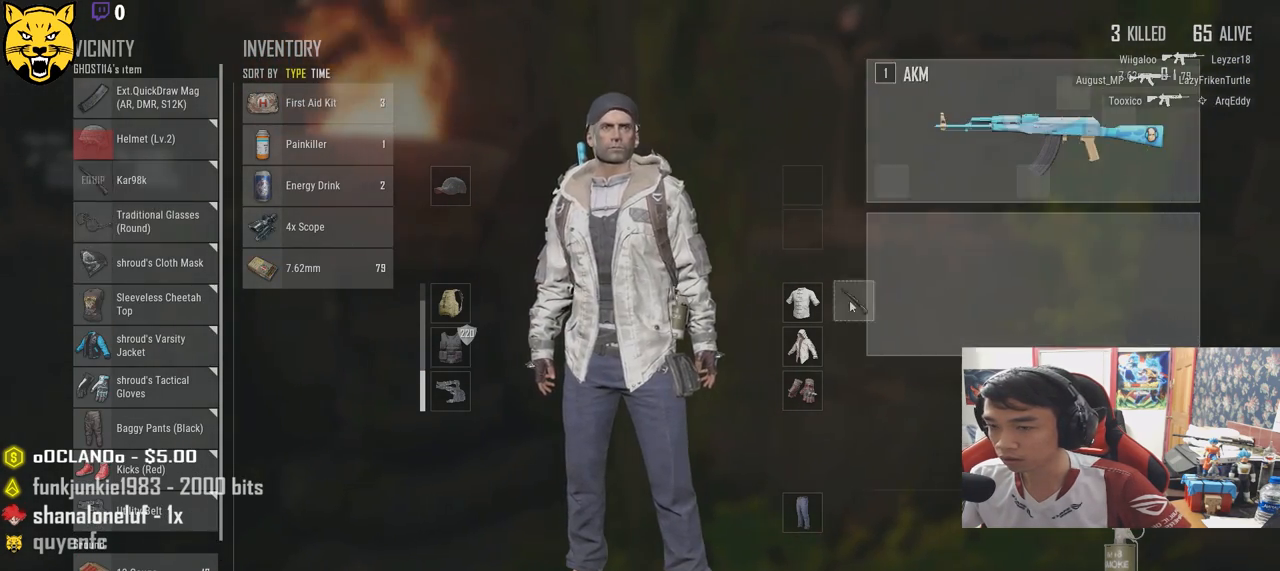
{"keys": ["d"], "mouse": [], "events": [[33, "d", "up"], [50, "a", "down"], [50, "mouse_left", "up"], [250, "a", "up"], [267, "d", "down"]]}
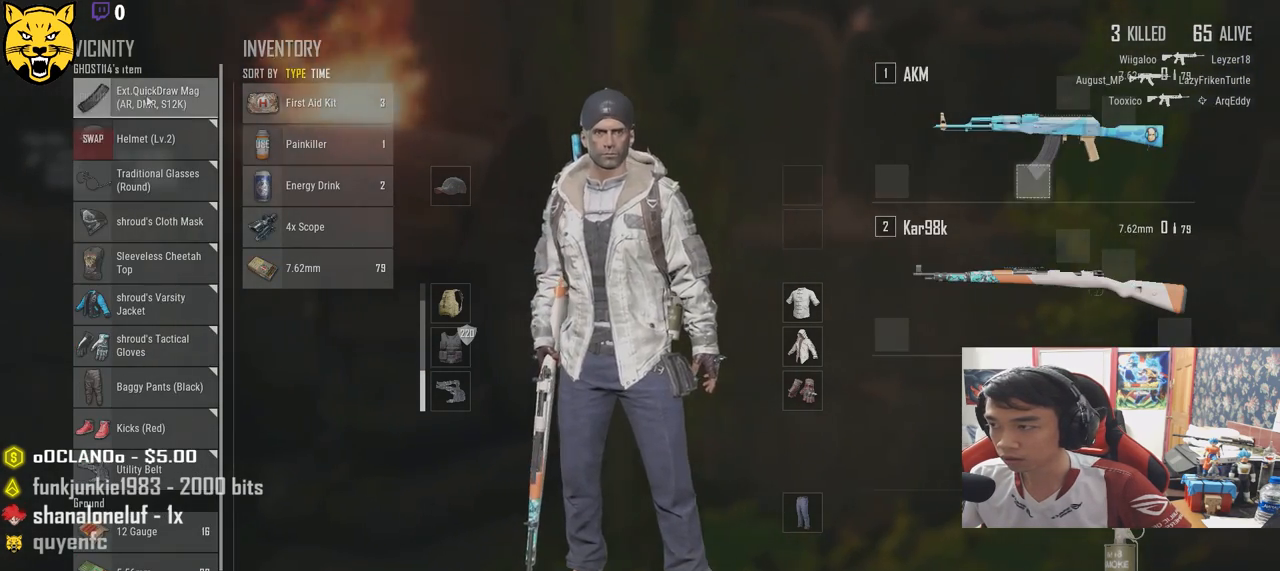
{"keys": ["d"], "mouse": ["left"], "events": [[50, "mouse_left", "down"], [133, "a", "down"], [133, "d", "up"], [167, "mouse_left", "up"], [400, "a", "up"], [450, "d", "down"], [483, "mouse_left", "down"]]}